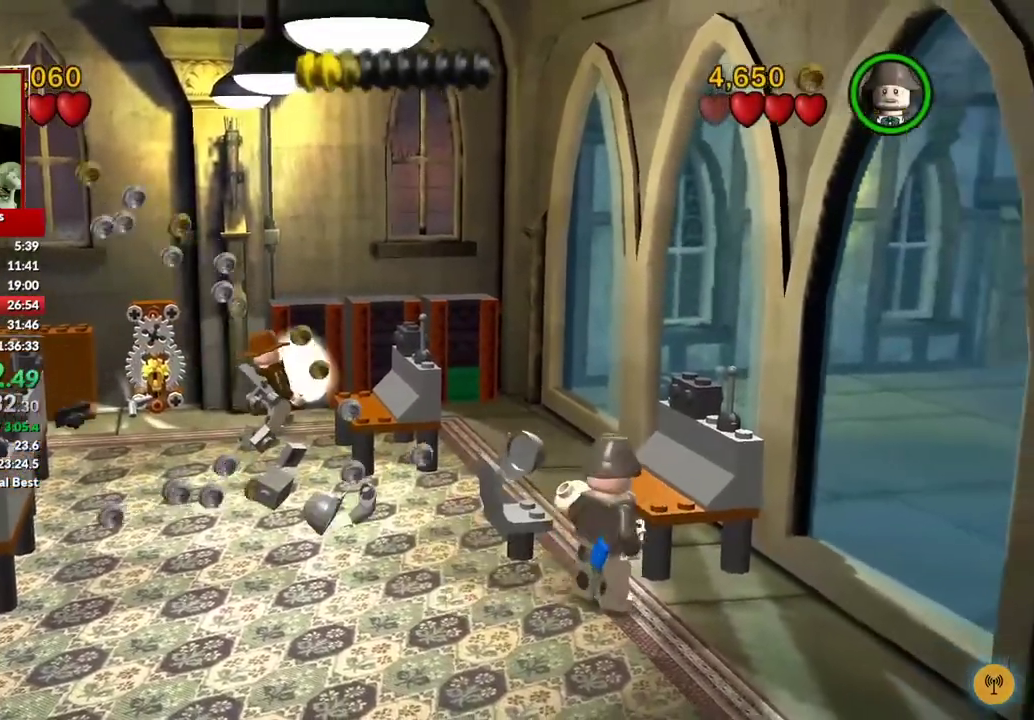
Gameplay with a controller (Xbox layout); each line is a JSON object with the inputs held at the frame after it. "events" lists button and stick changes between this image and that frame as [ms after this image, input, new state], when the widget could be followed in between.
{"buttons": ["A"], "left_stick": "down", "right_stick": "center", "events": [[150, "left_stick", "down-right"], [333, "left_stick", "down"], [350, "A", "down"]]}
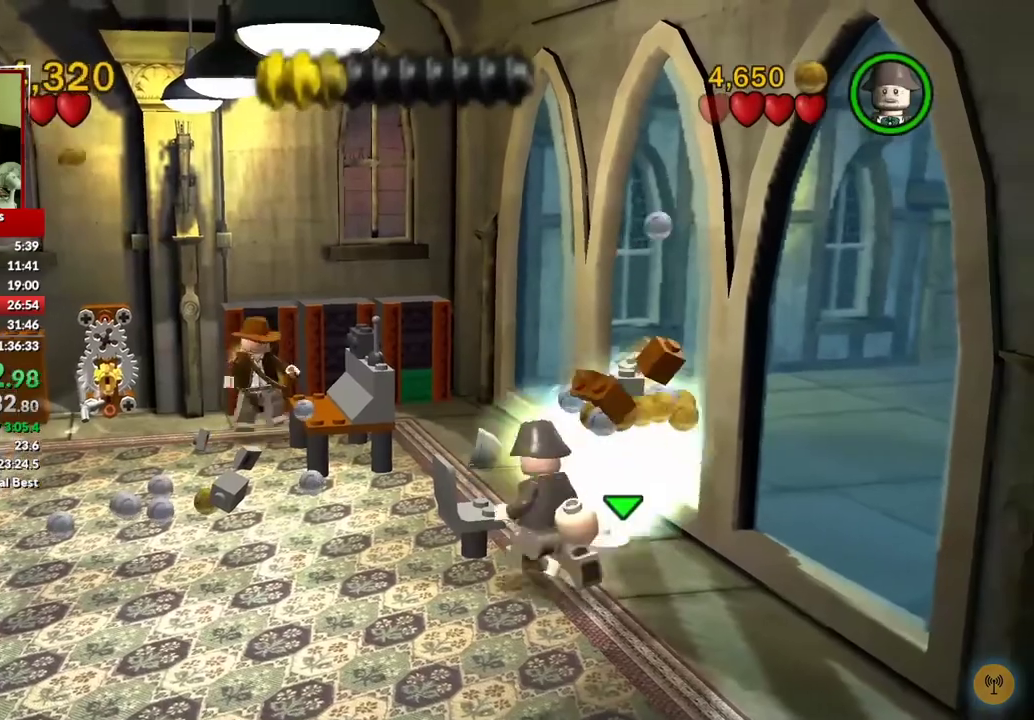
{"buttons": [], "left_stick": "right", "right_stick": "center", "events": [[17, "A", "up"], [50, "left_stick", "down-right"], [317, "left_stick", "right"]]}
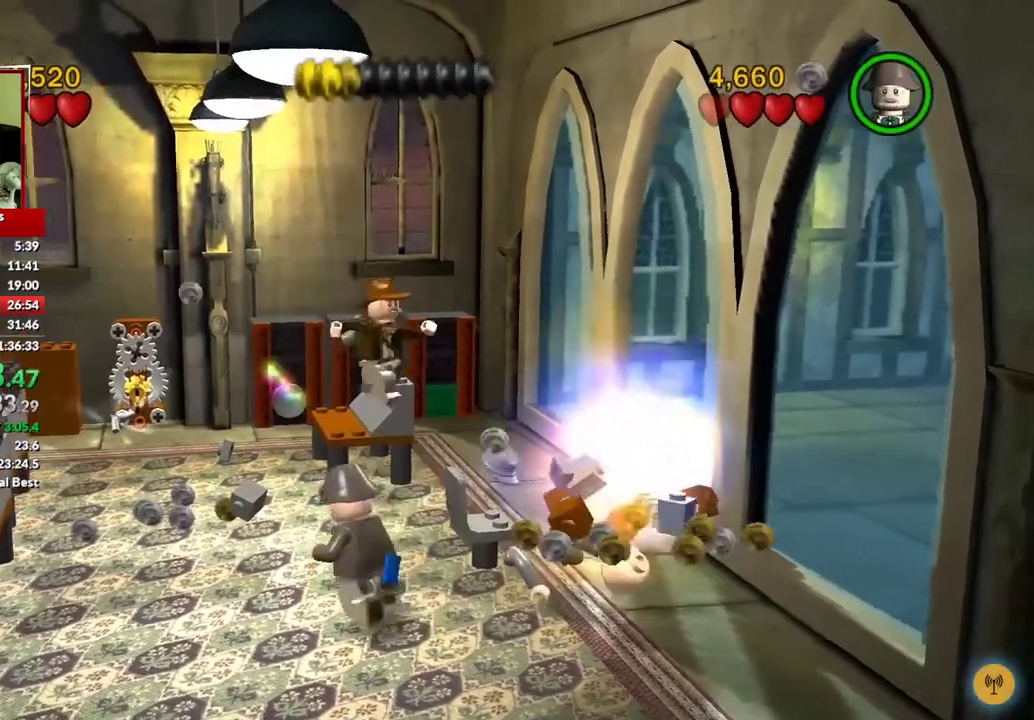
{"buttons": ["B"], "left_stick": "down-right", "right_stick": "center", "events": [[183, "left_stick", "down-right"], [400, "B", "down"]]}
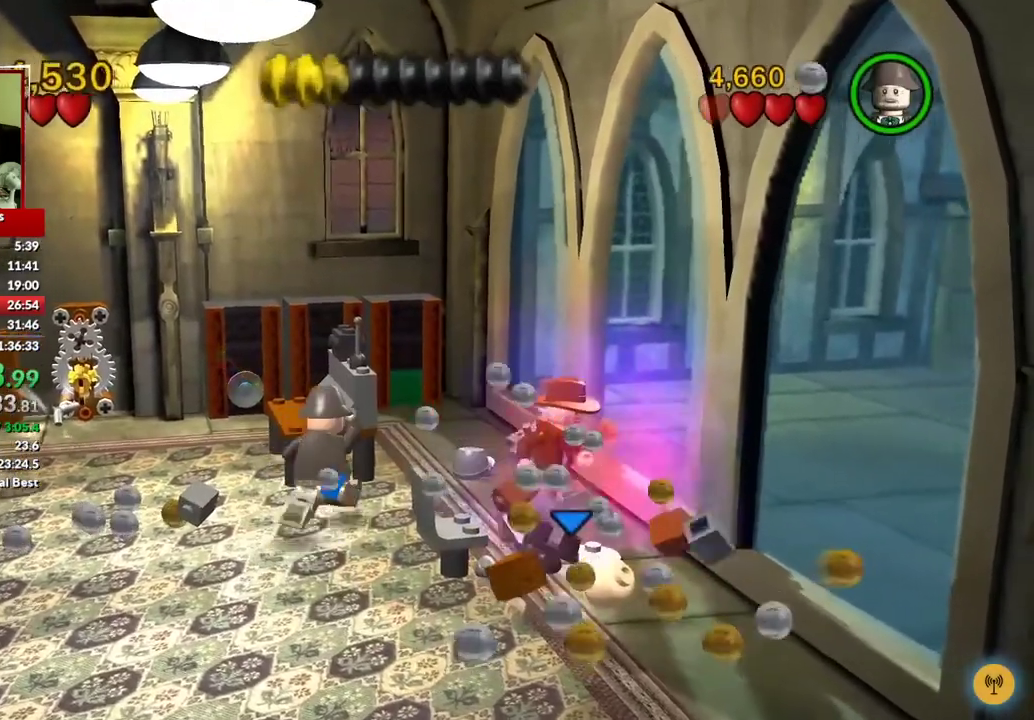
{"buttons": [], "left_stick": "up-left", "right_stick": "center", "events": [[33, "B", "up"], [167, "left_stick", "down"], [283, "left_stick", "down-left"], [350, "left_stick", "left"], [433, "left_stick", "up-left"]]}
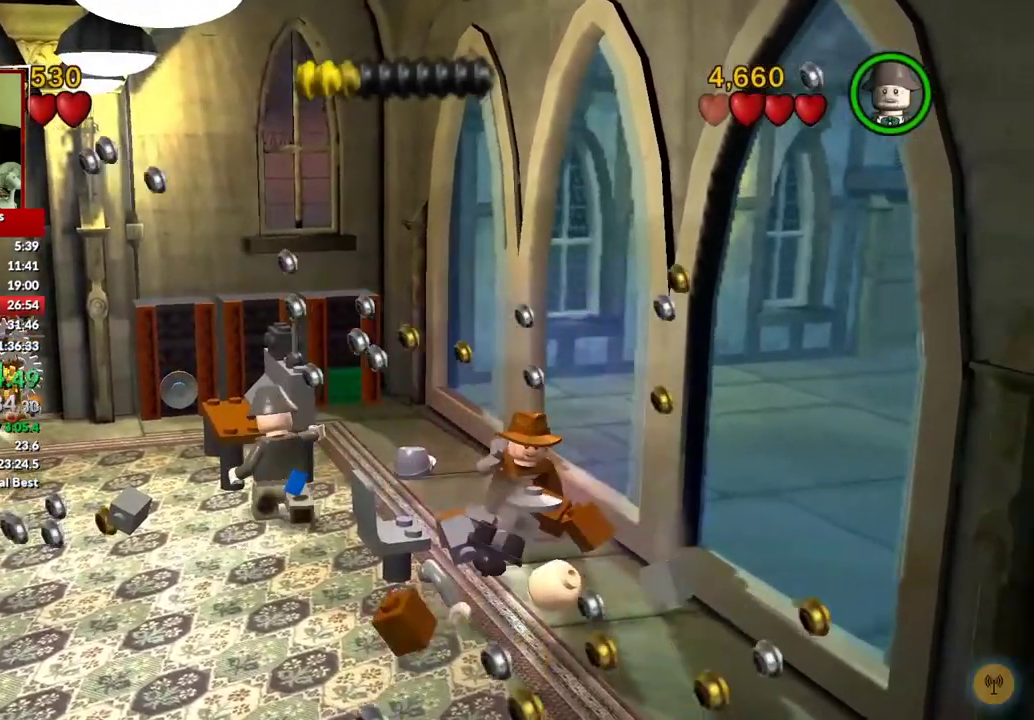
{"buttons": [], "left_stick": "up", "right_stick": "center", "events": [[167, "left_stick", "up"]]}
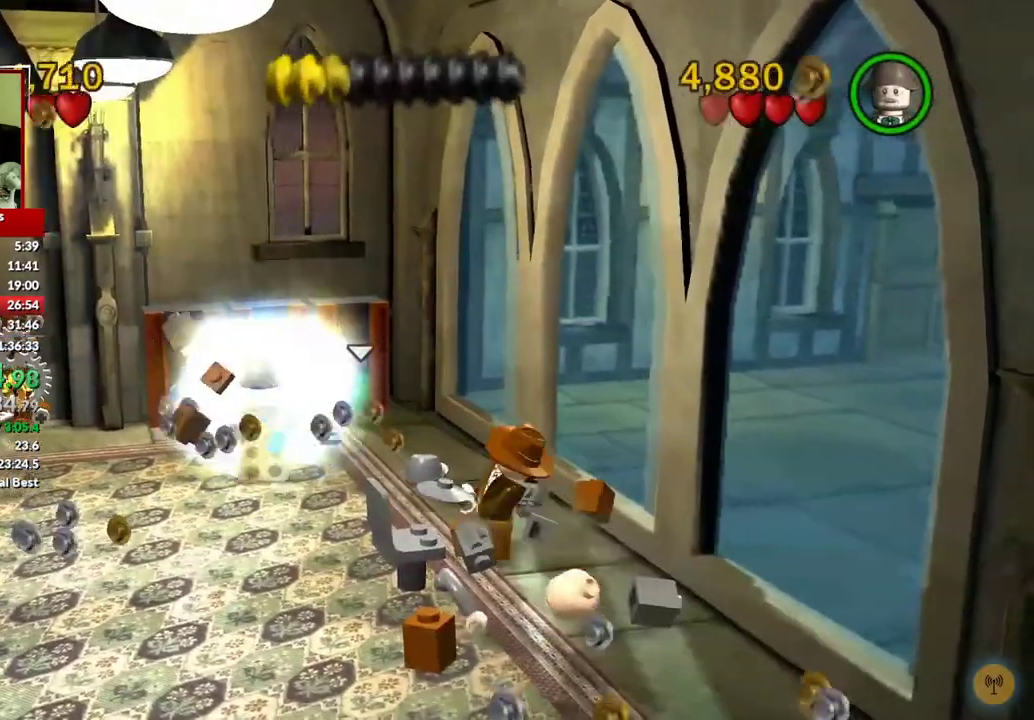
{"buttons": [], "left_stick": "up", "right_stick": "center", "events": []}
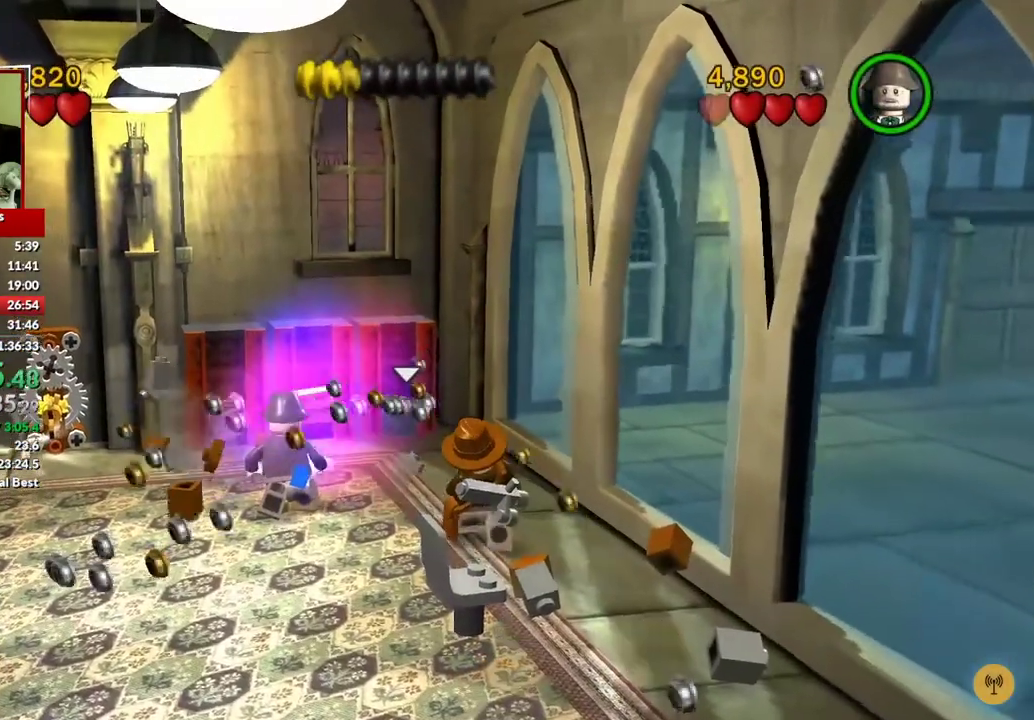
{"buttons": [], "left_stick": "up", "right_stick": "center", "events": []}
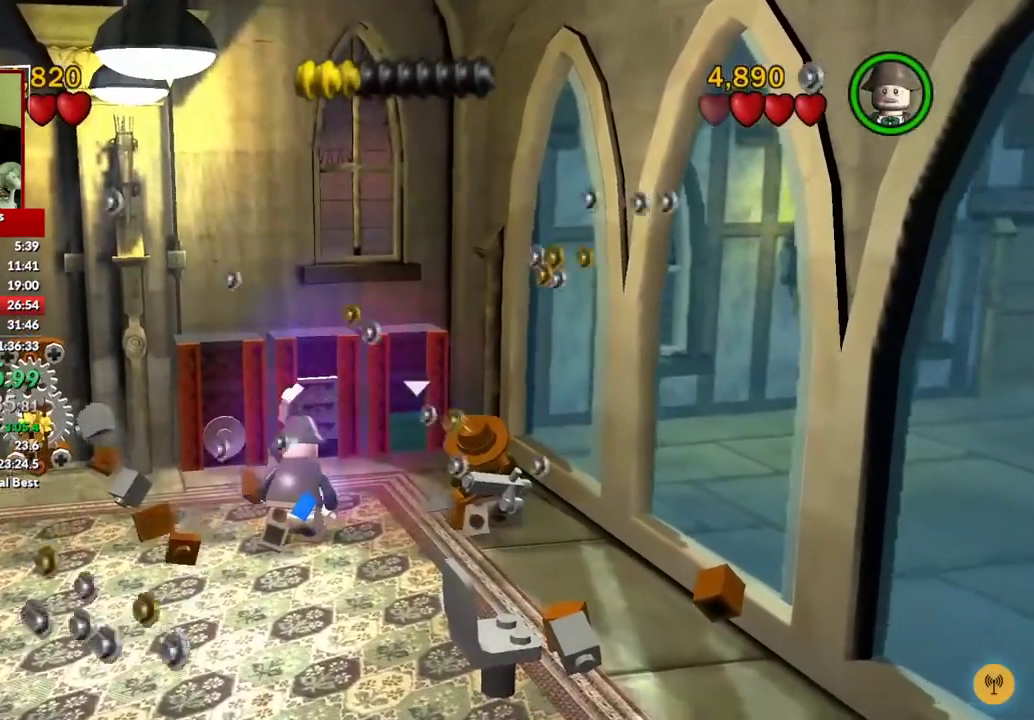
{"buttons": [], "left_stick": "up", "right_stick": "center", "events": [[367, "B", "down"], [483, "B", "up"]]}
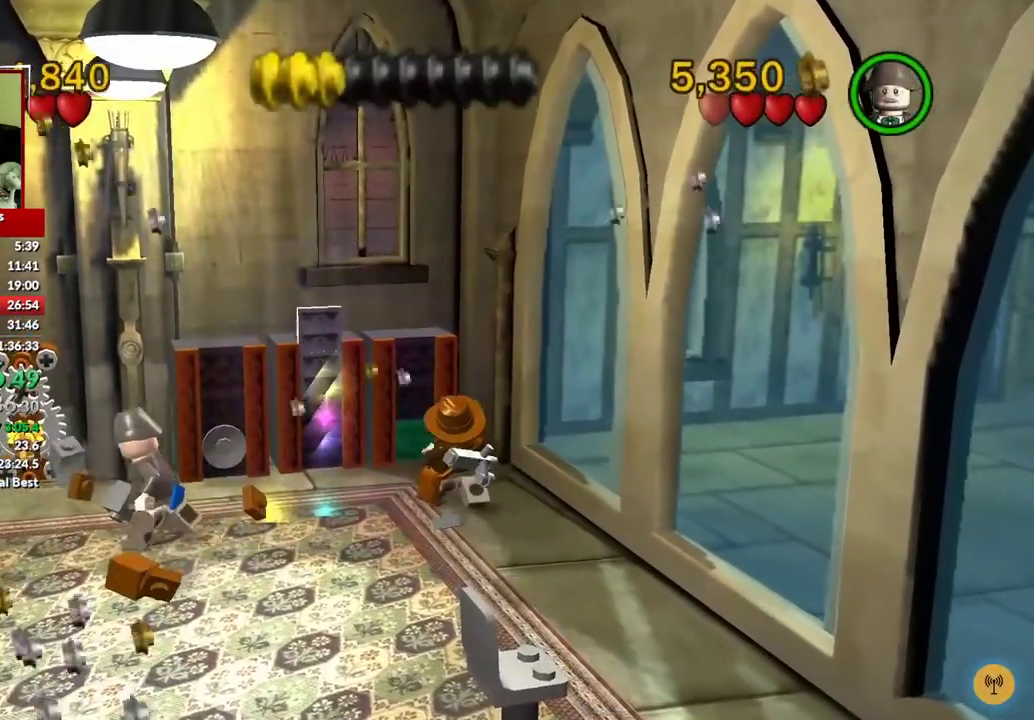
{"buttons": [], "left_stick": "right", "right_stick": "center", "events": [[233, "left_stick", "up-right"], [267, "A", "down"], [450, "A", "up"], [467, "left_stick", "right"]]}
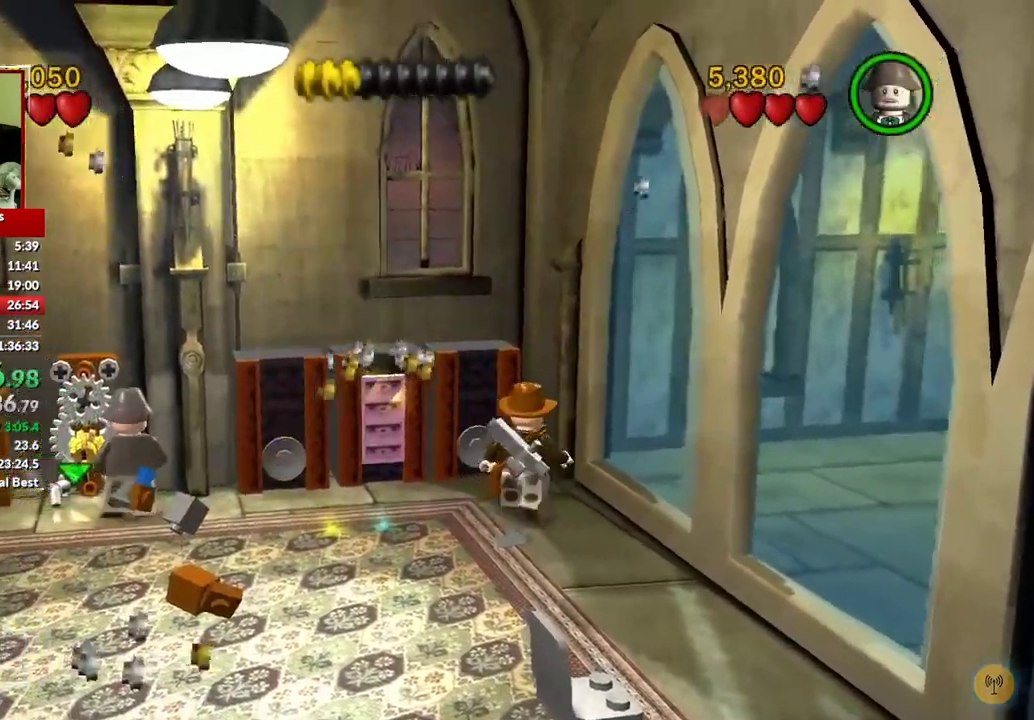
{"buttons": [], "left_stick": "right", "right_stick": "center", "events": [[250, "A", "down"], [383, "A", "up"]]}
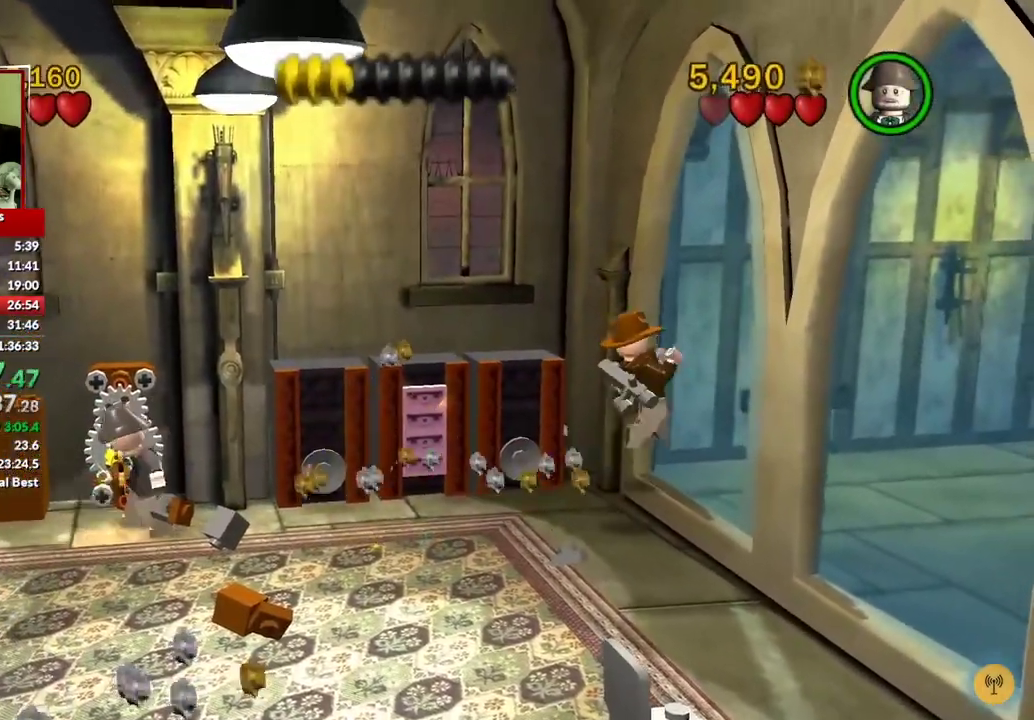
{"buttons": [], "left_stick": "right", "right_stick": "center", "events": [[167, "left_stick", "center"], [433, "left_stick", "right"]]}
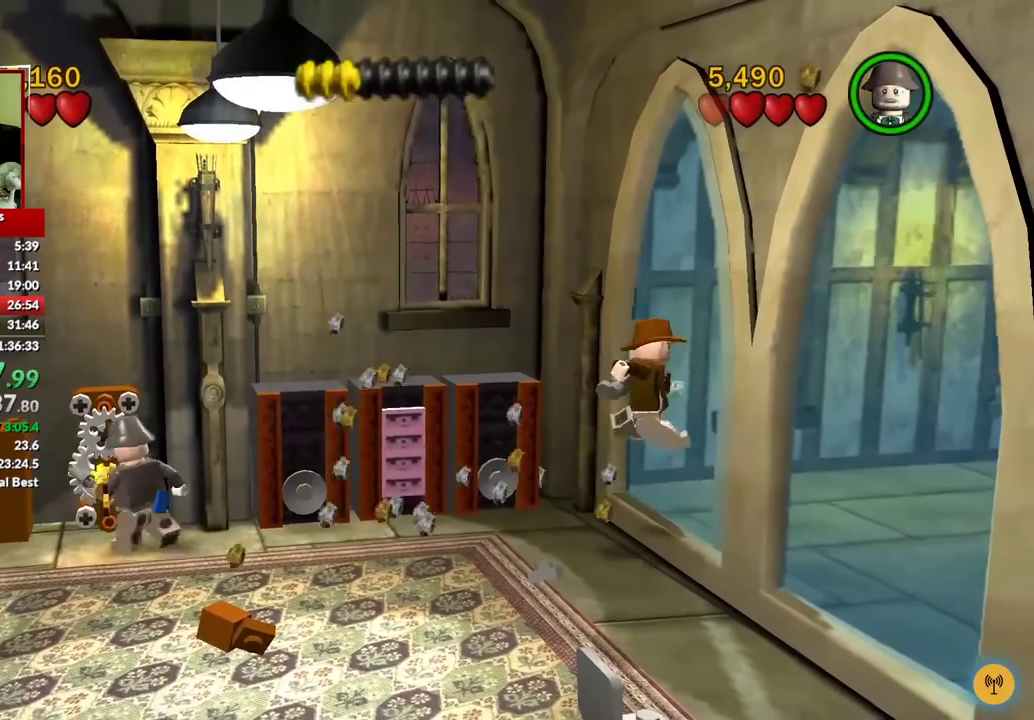
{"buttons": [], "left_stick": "up-right", "right_stick": "center", "events": [[400, "left_stick", "up-right"]]}
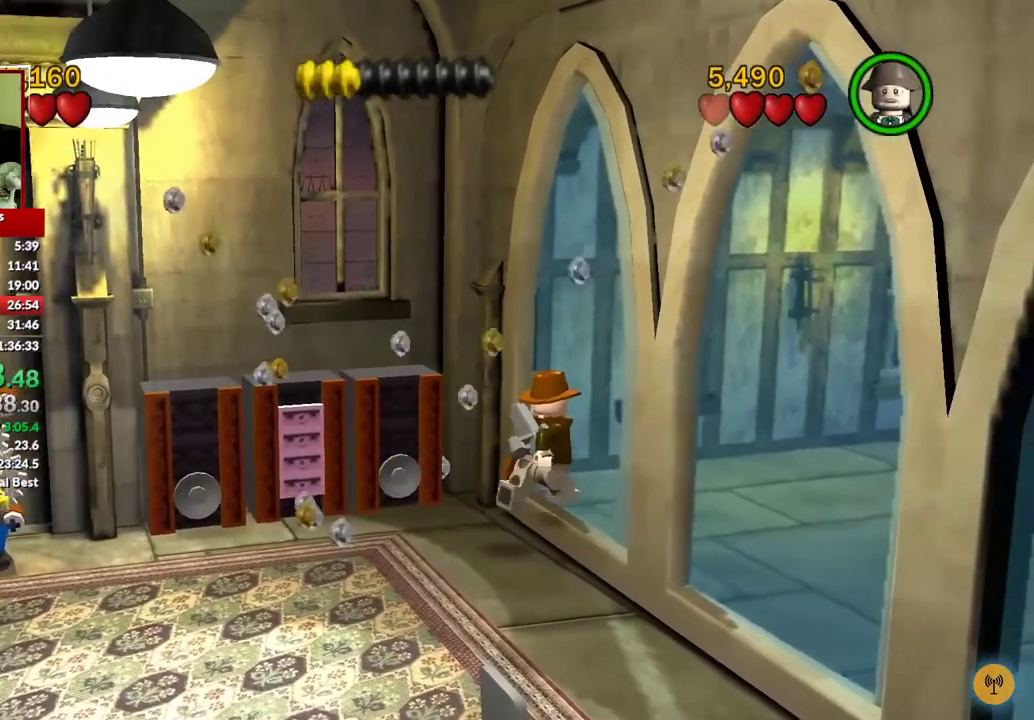
{"buttons": [], "left_stick": "right", "right_stick": "center", "events": [[283, "left_stick", "right"]]}
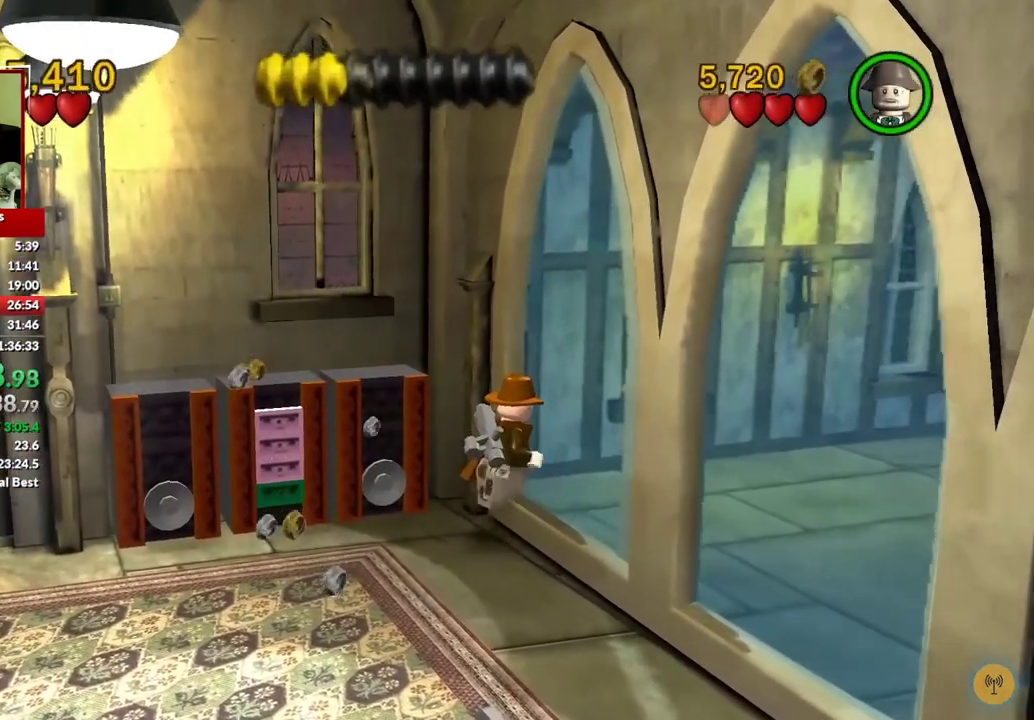
{"buttons": [], "left_stick": "right", "right_stick": "center", "events": []}
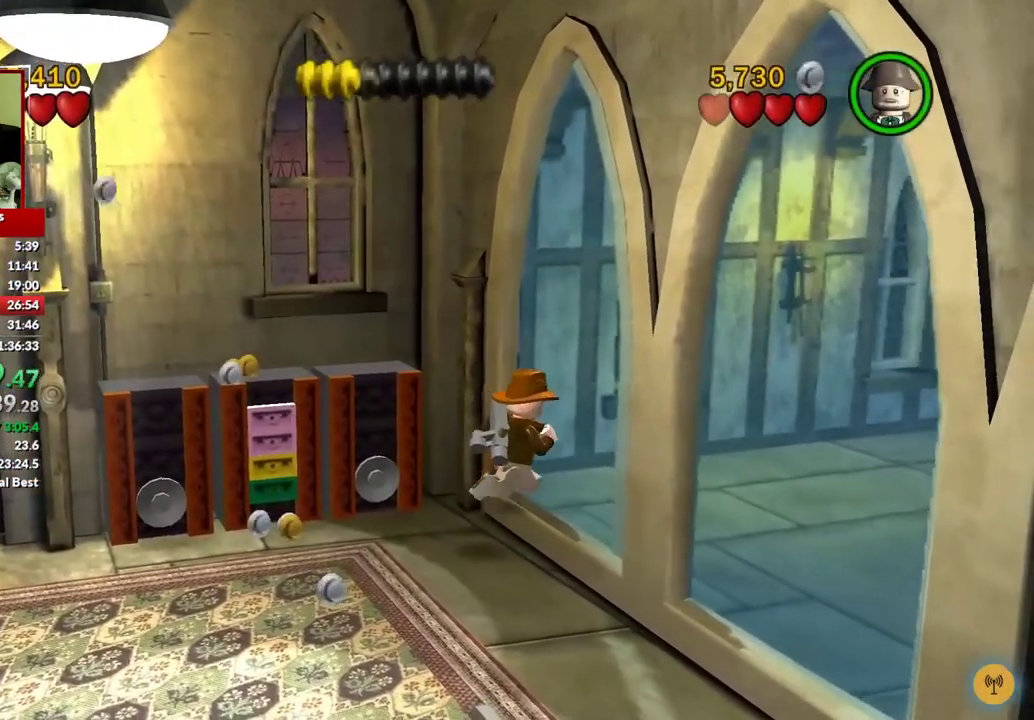
{"buttons": [], "left_stick": "right", "right_stick": "center", "events": []}
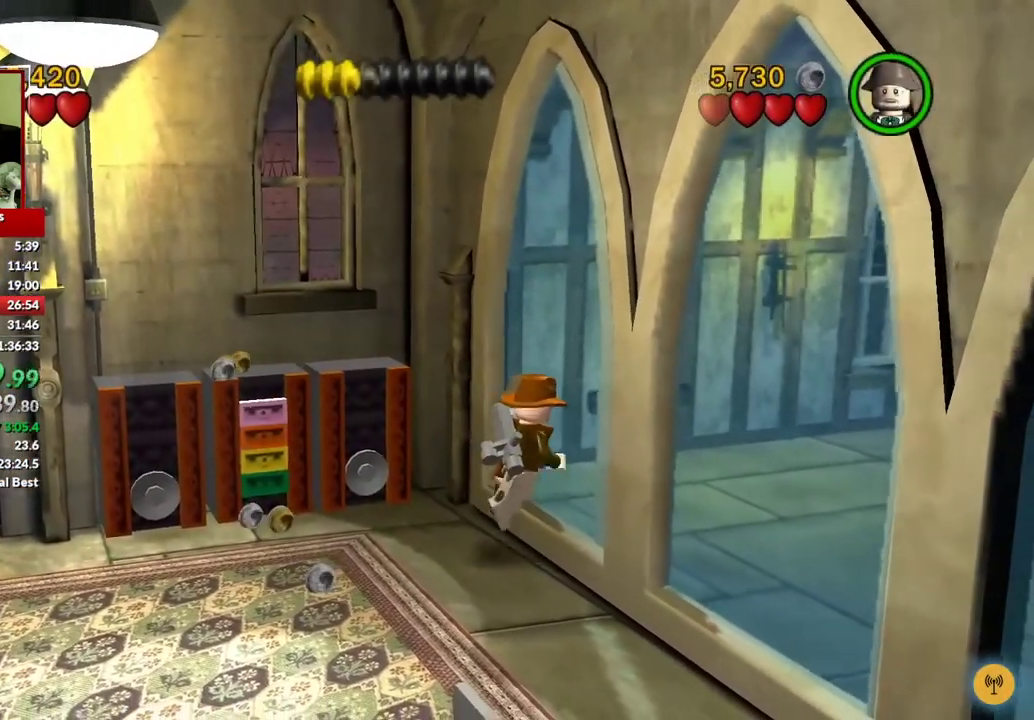
{"buttons": [], "left_stick": "right", "right_stick": "center", "events": []}
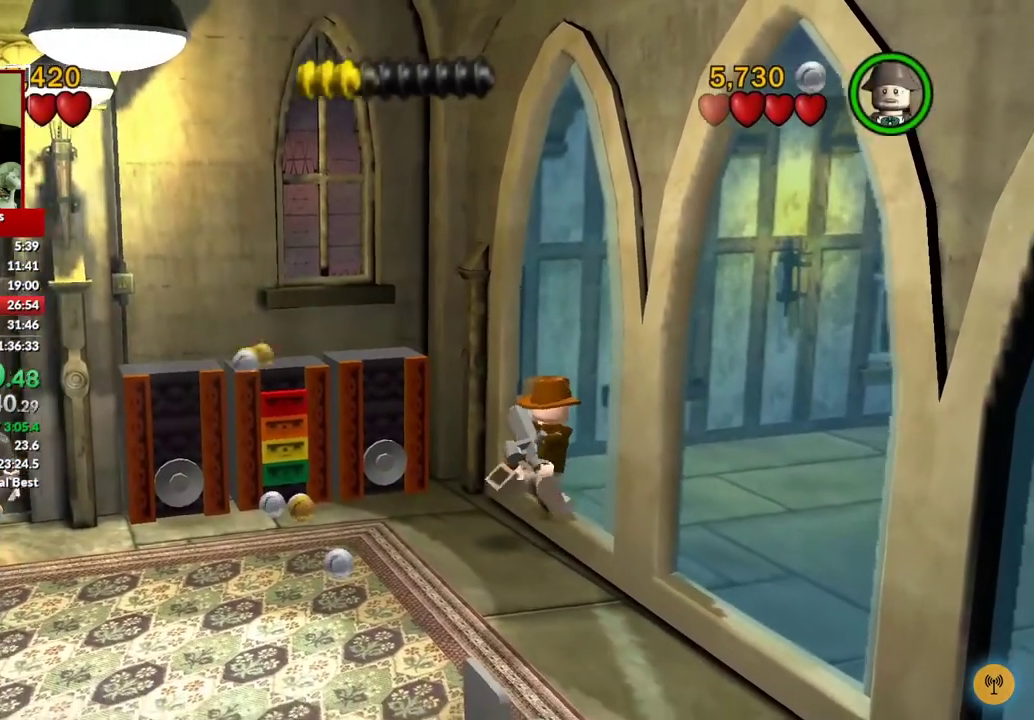
{"buttons": [], "left_stick": "right", "right_stick": "center", "events": []}
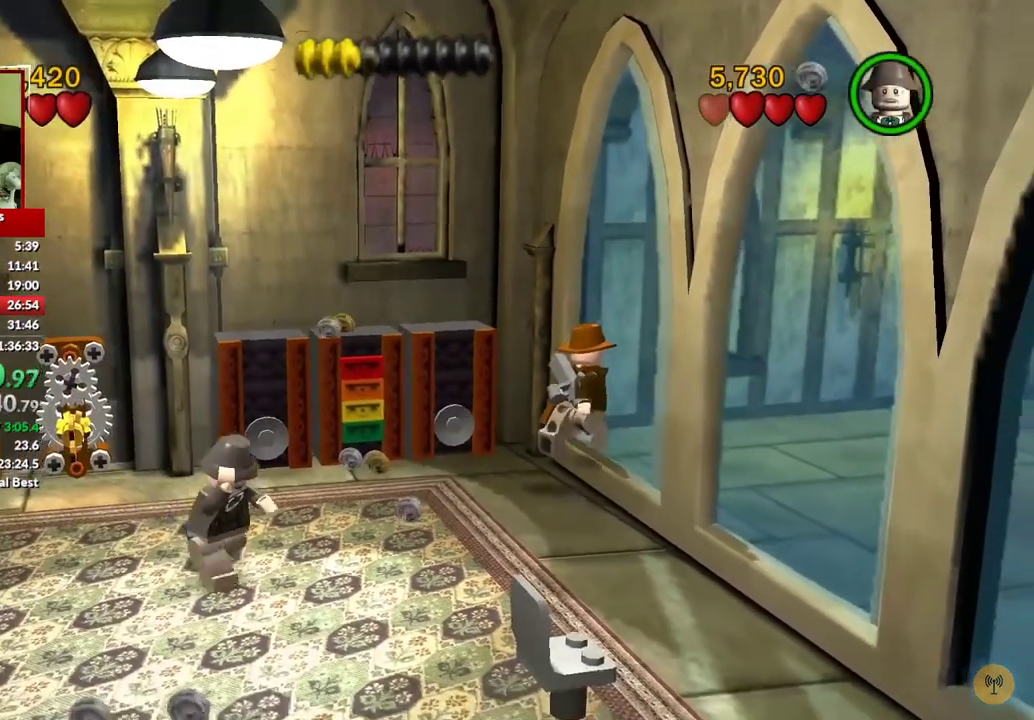
{"buttons": [], "left_stick": "right", "right_stick": "center", "events": []}
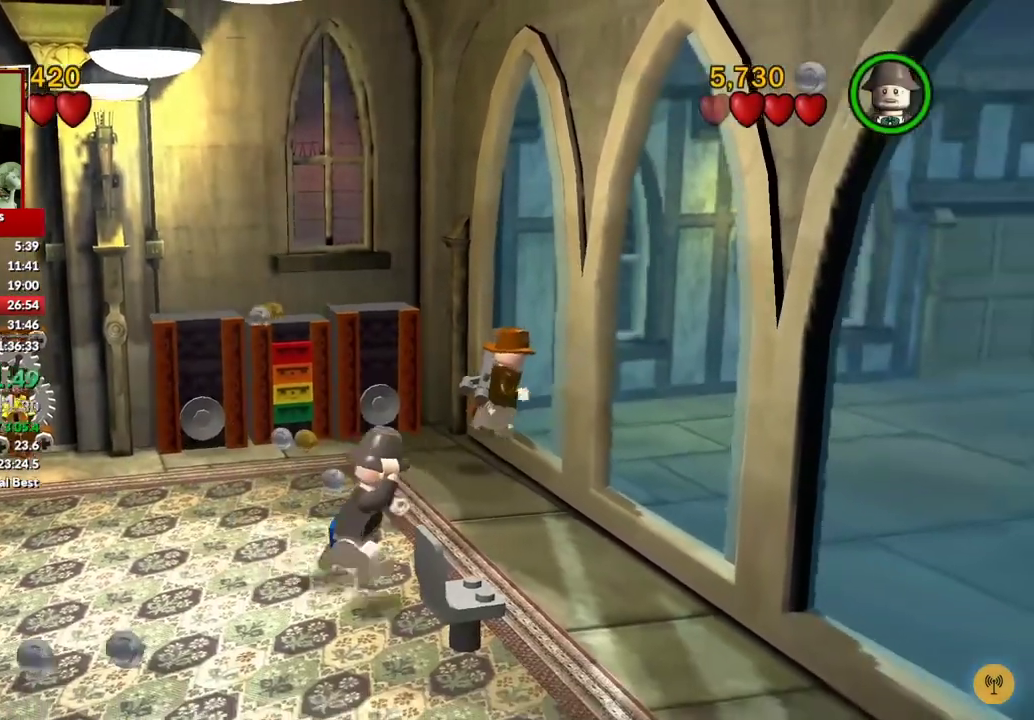
{"buttons": [], "left_stick": "right", "right_stick": "center", "events": []}
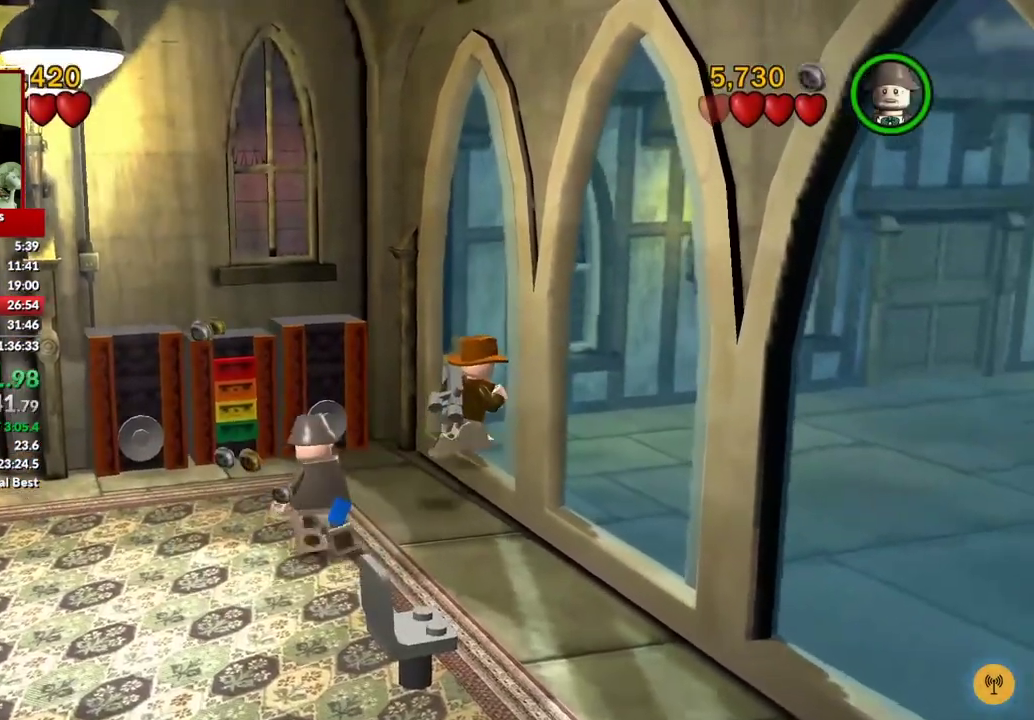
{"buttons": [], "left_stick": "right", "right_stick": "center", "events": []}
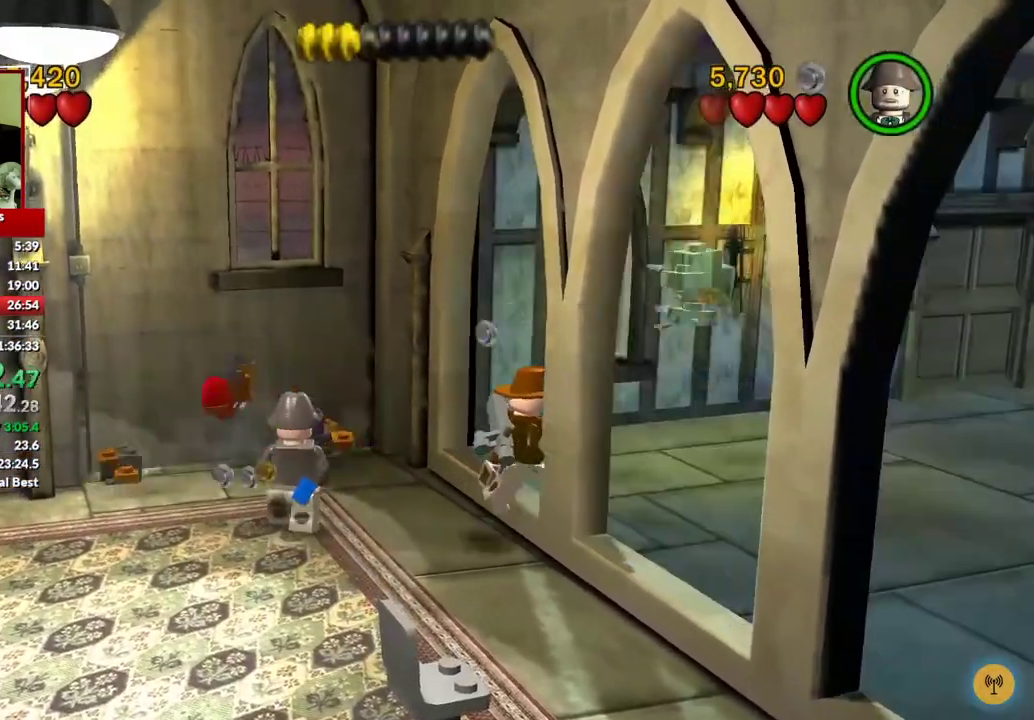
{"buttons": [], "left_stick": "center", "right_stick": "center", "events": [[400, "left_stick", "center"]]}
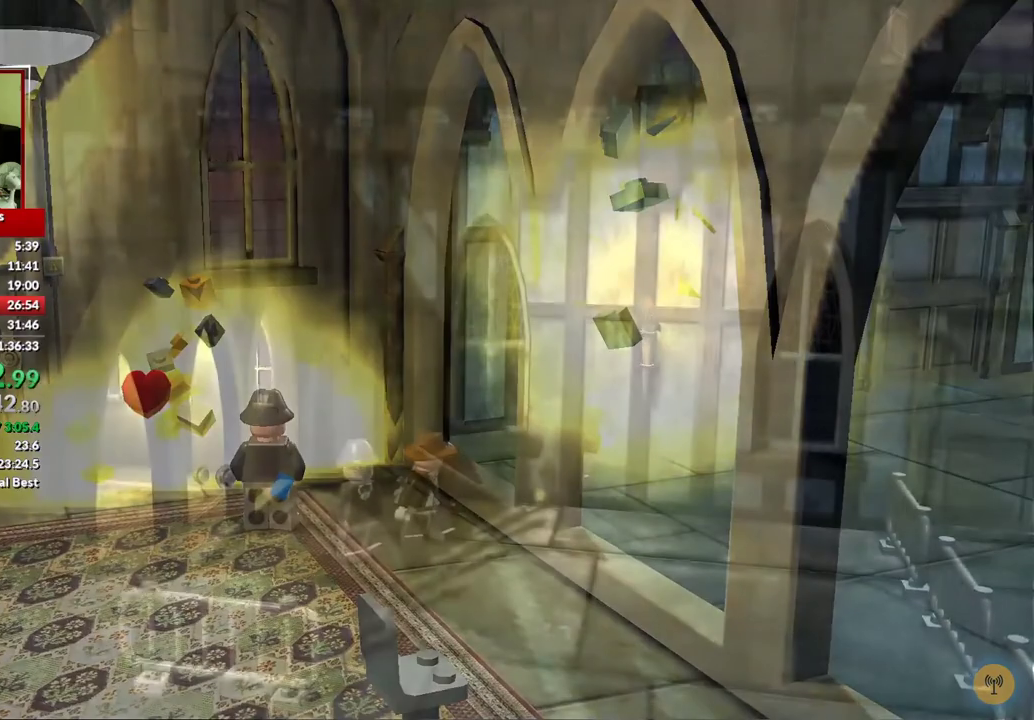
{"buttons": ["A"], "left_stick": "down-right", "right_stick": "center", "events": [[50, "left_stick", "down-right"], [417, "A", "down"]]}
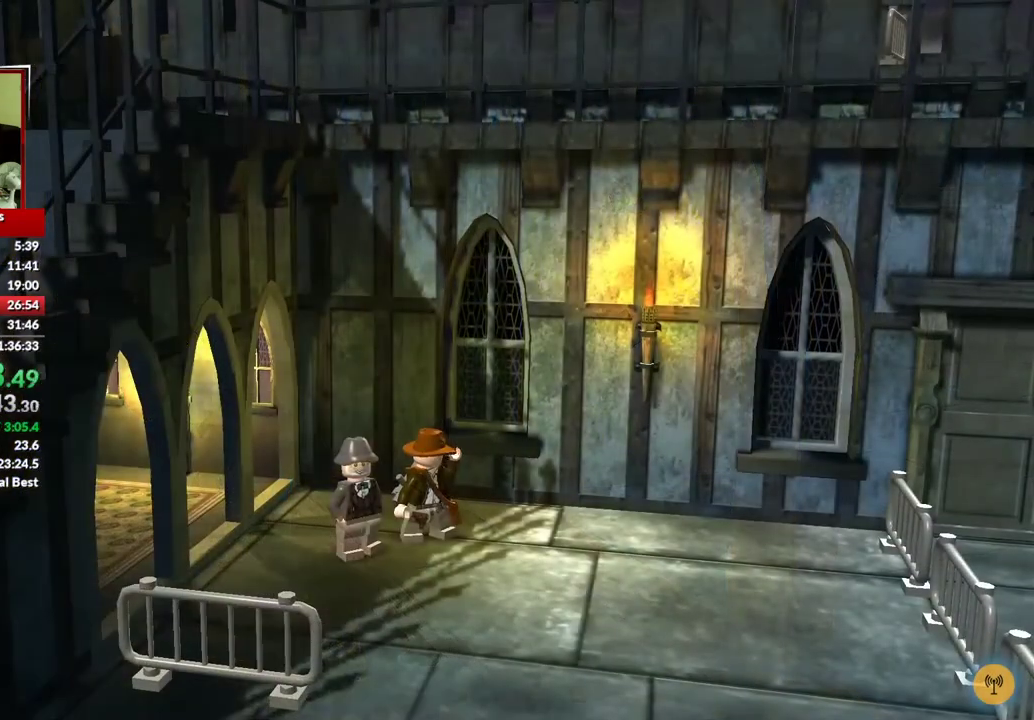
{"buttons": [], "left_stick": "down-right", "right_stick": "center", "events": [[100, "A", "up"]]}
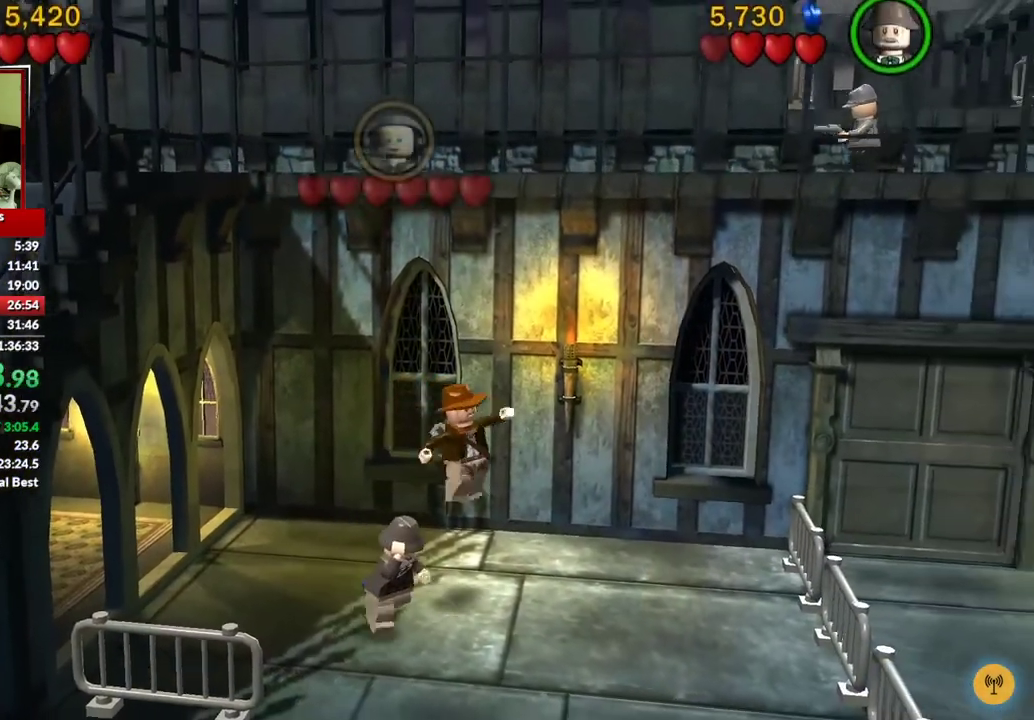
{"buttons": [], "left_stick": "down-right", "right_stick": "center", "events": []}
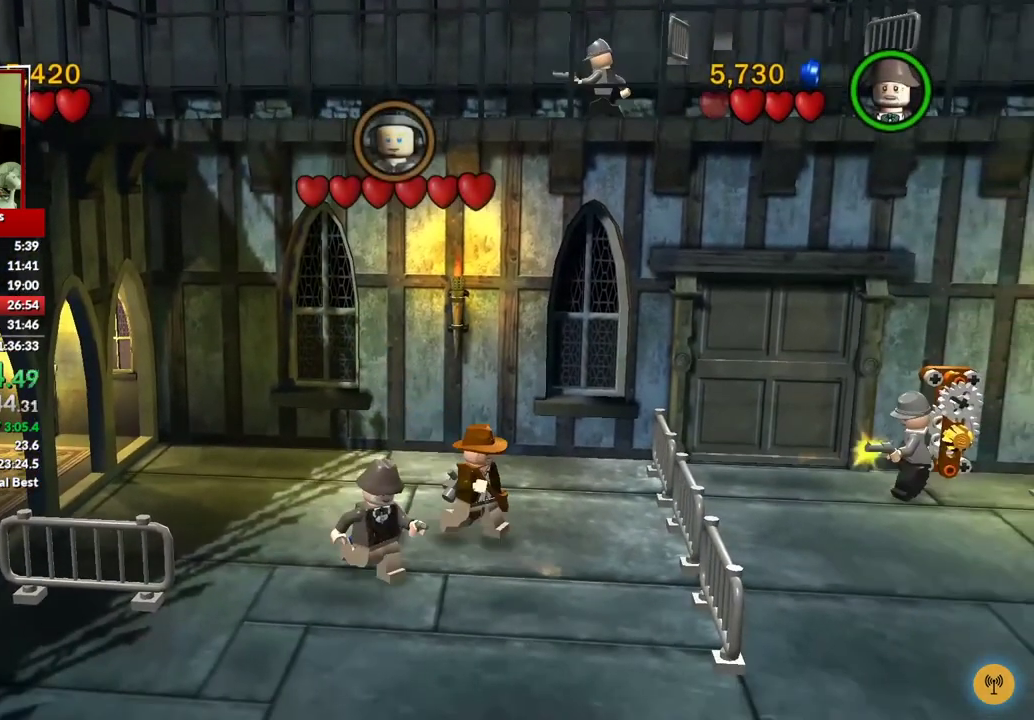
{"buttons": [], "left_stick": "down-right", "right_stick": "center", "events": [[33, "A", "down"], [233, "A", "up"]]}
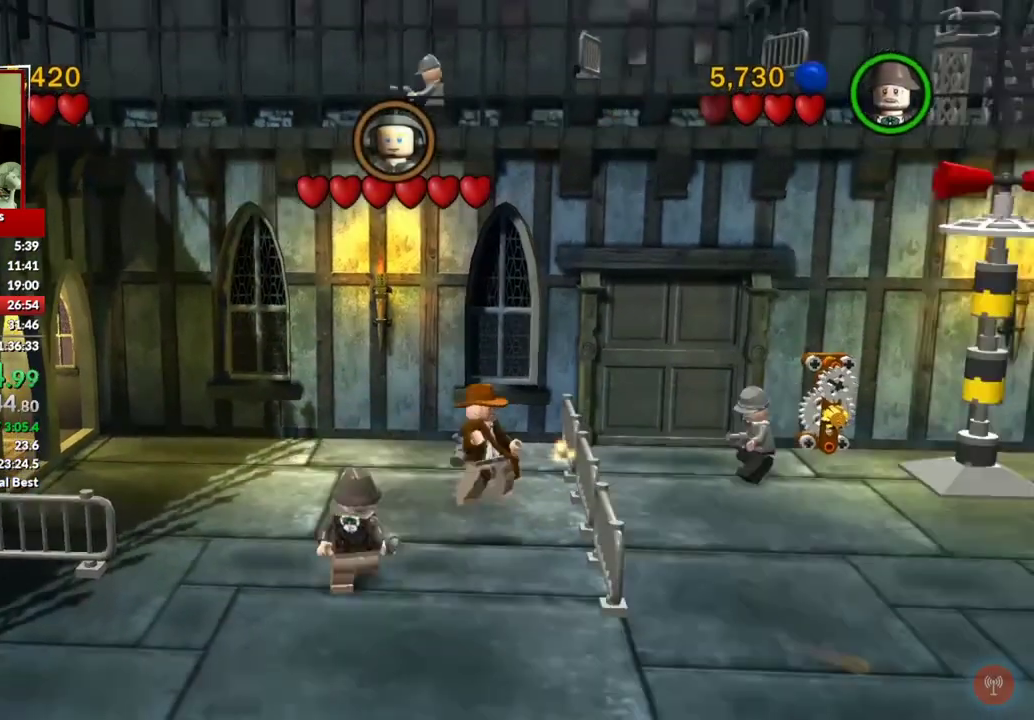
{"buttons": [], "left_stick": "down-right", "right_stick": "center", "events": []}
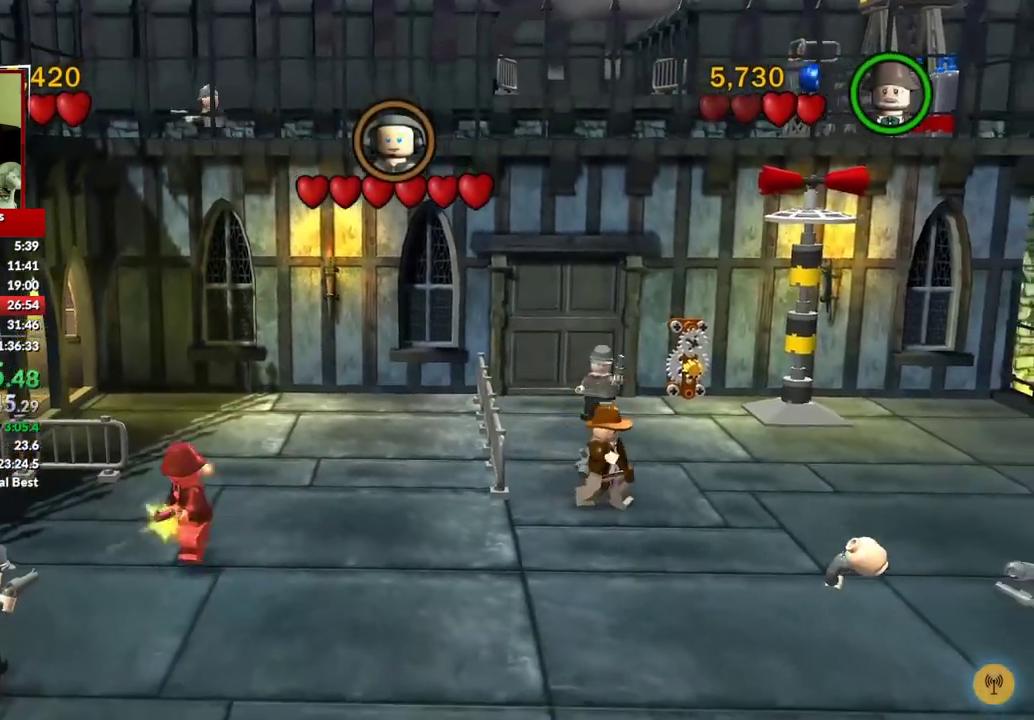
{"buttons": [], "left_stick": "down-right", "right_stick": "center", "events": []}